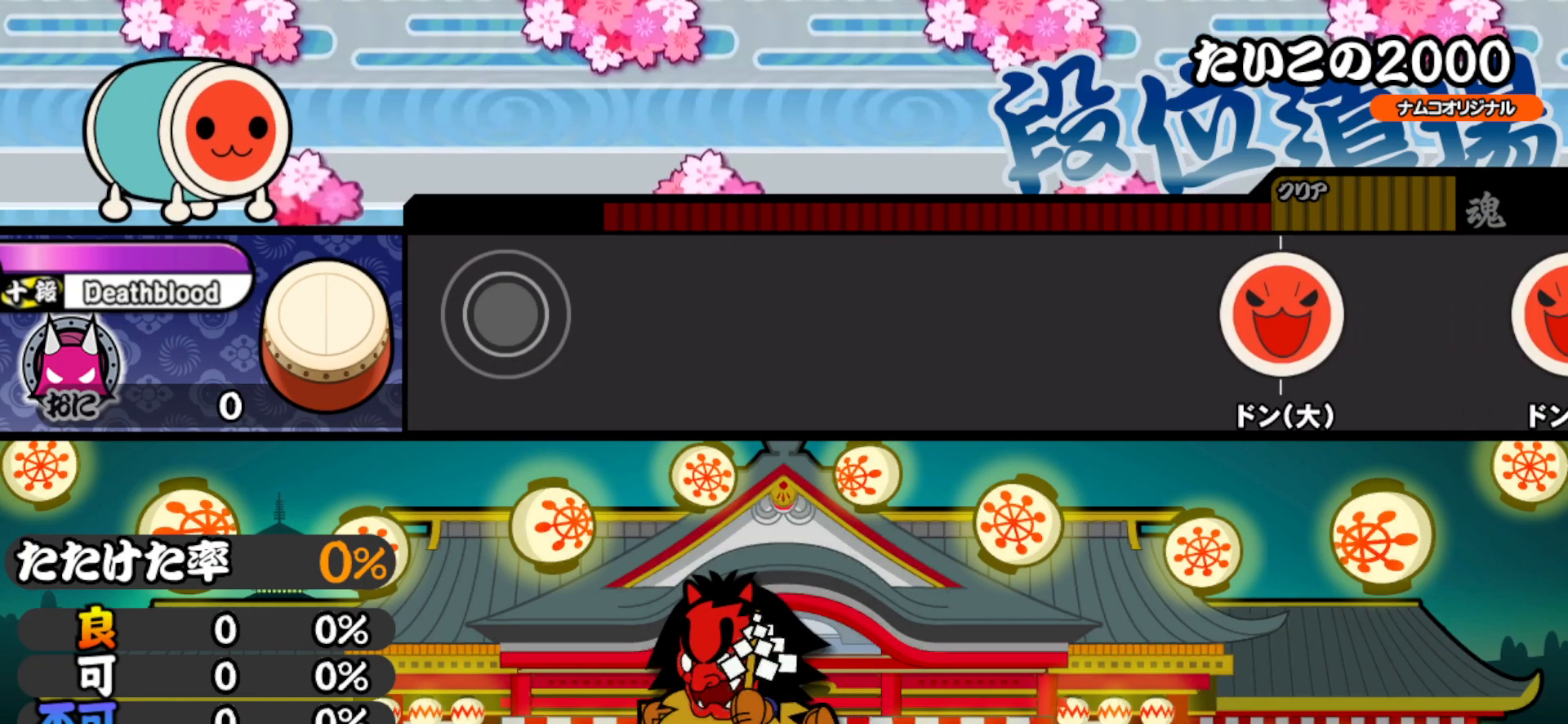
Gameplay with a controller (PlayStation layout); each line is a JSON object with the inputs held at the frame after it. "events" lists button and stick changes between this image and that frame as [ms after this image, input, new state], when the widget could be followed in between. Not read: left_stick.
{"buttons": ["TRIANGLE"], "right_stick": "center", "events": [[450, "TRIANGLE", "down"]]}
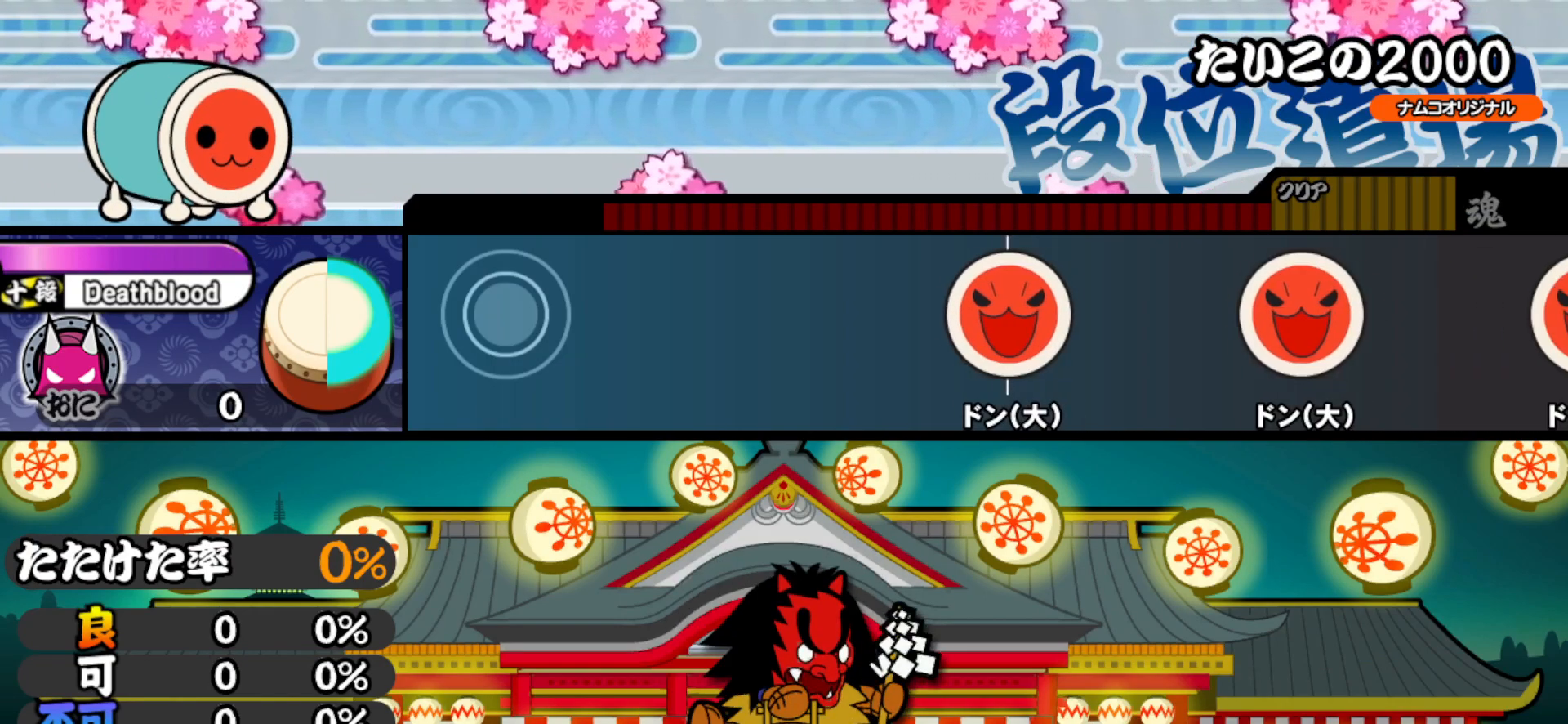
{"buttons": [], "right_stick": "center", "events": [[83, "TRIANGLE", "up"], [100, "DPAD_UP", "down"], [200, "DPAD_UP", "up"], [267, "SQUARE", "down"], [367, "SQUARE", "up"], [383, "DPAD_UP", "down"], [467, "DPAD_UP", "up"]]}
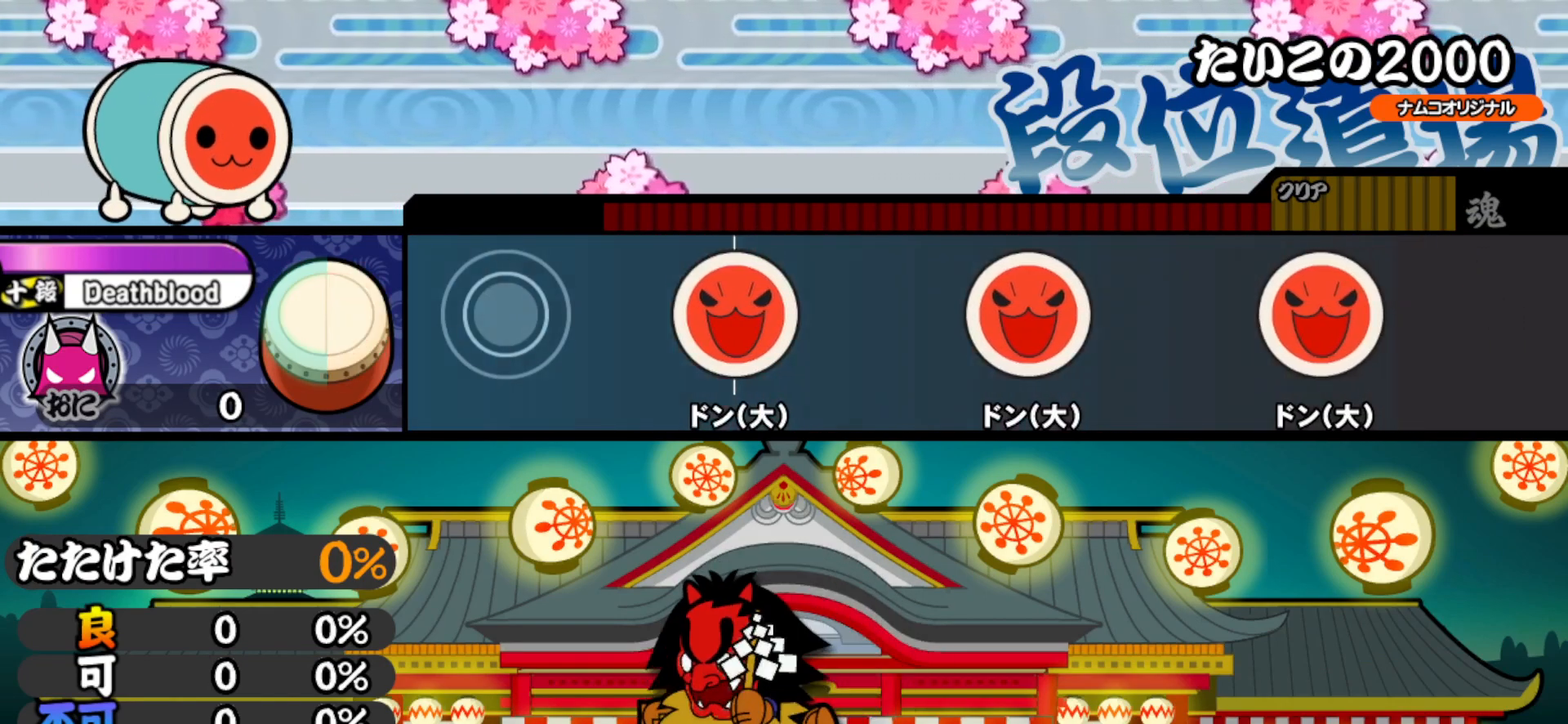
{"buttons": ["SQUARE"], "right_stick": "center", "events": [[450, "SQUARE", "down"]]}
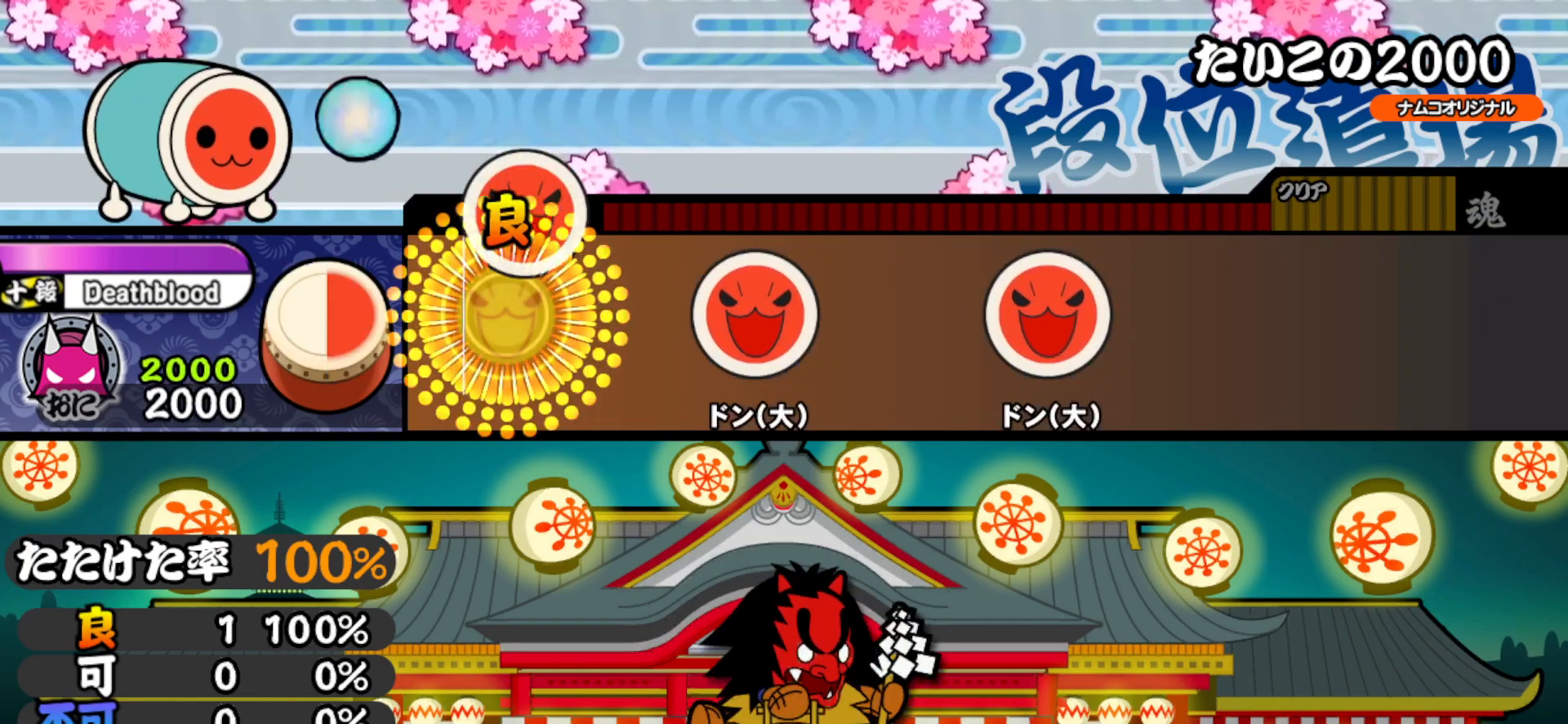
{"buttons": ["SQUARE"], "right_stick": "center", "events": [[133, "SQUARE", "up"], [467, "SQUARE", "down"]]}
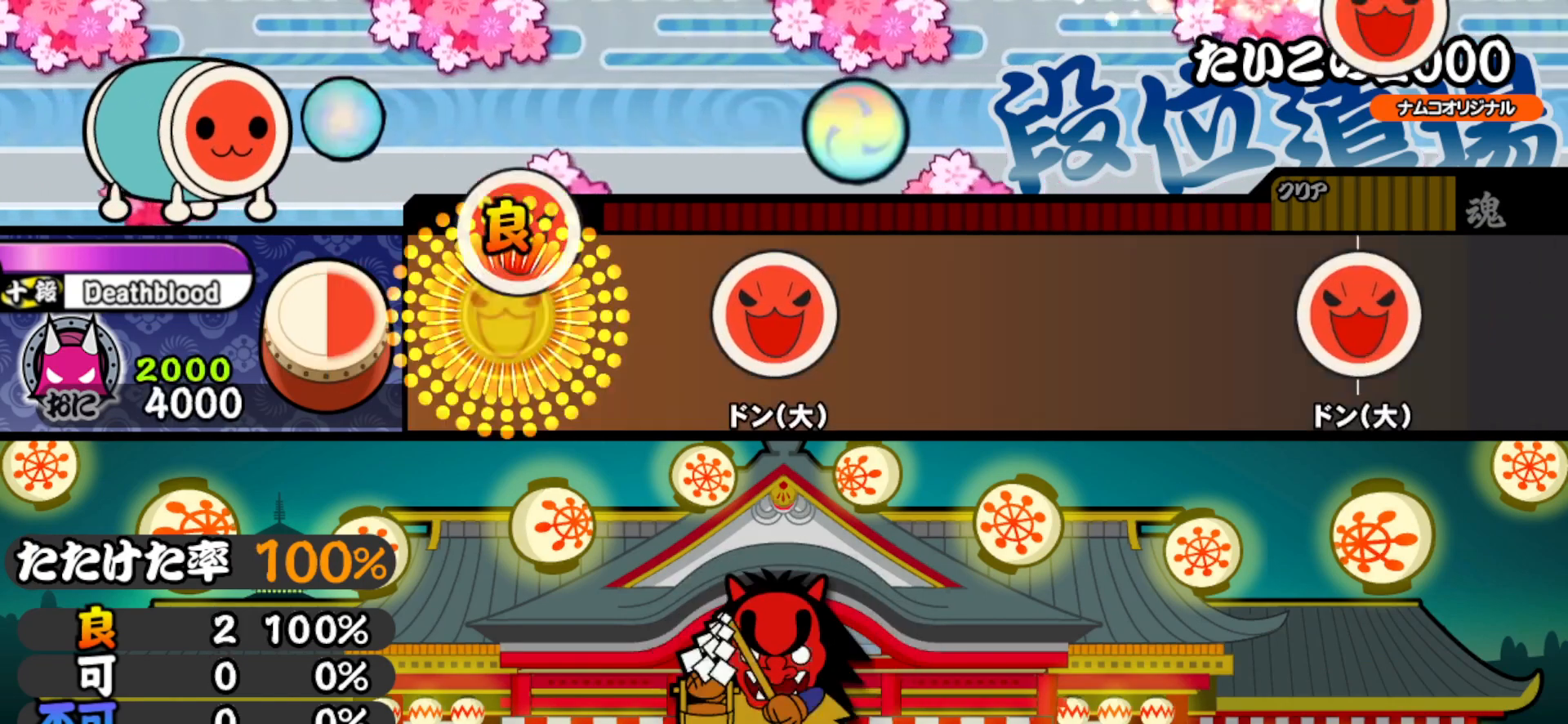
{"buttons": ["SQUARE"], "right_stick": "center", "events": [[167, "SQUARE", "up"], [467, "SQUARE", "down"]]}
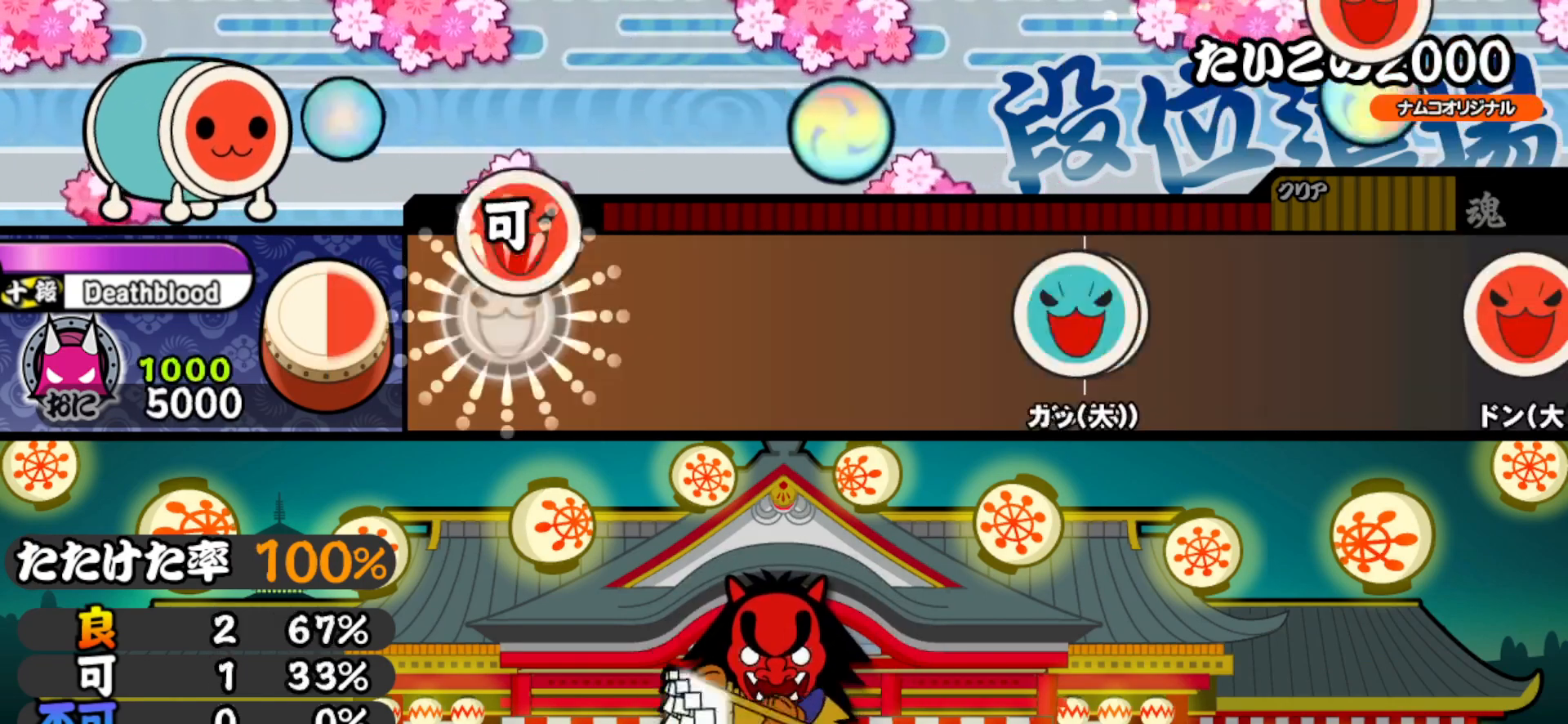
{"buttons": [], "right_stick": "center", "events": [[100, "SQUARE", "up"], [250, "TRIANGLE", "down"], [350, "TRIANGLE", "up"]]}
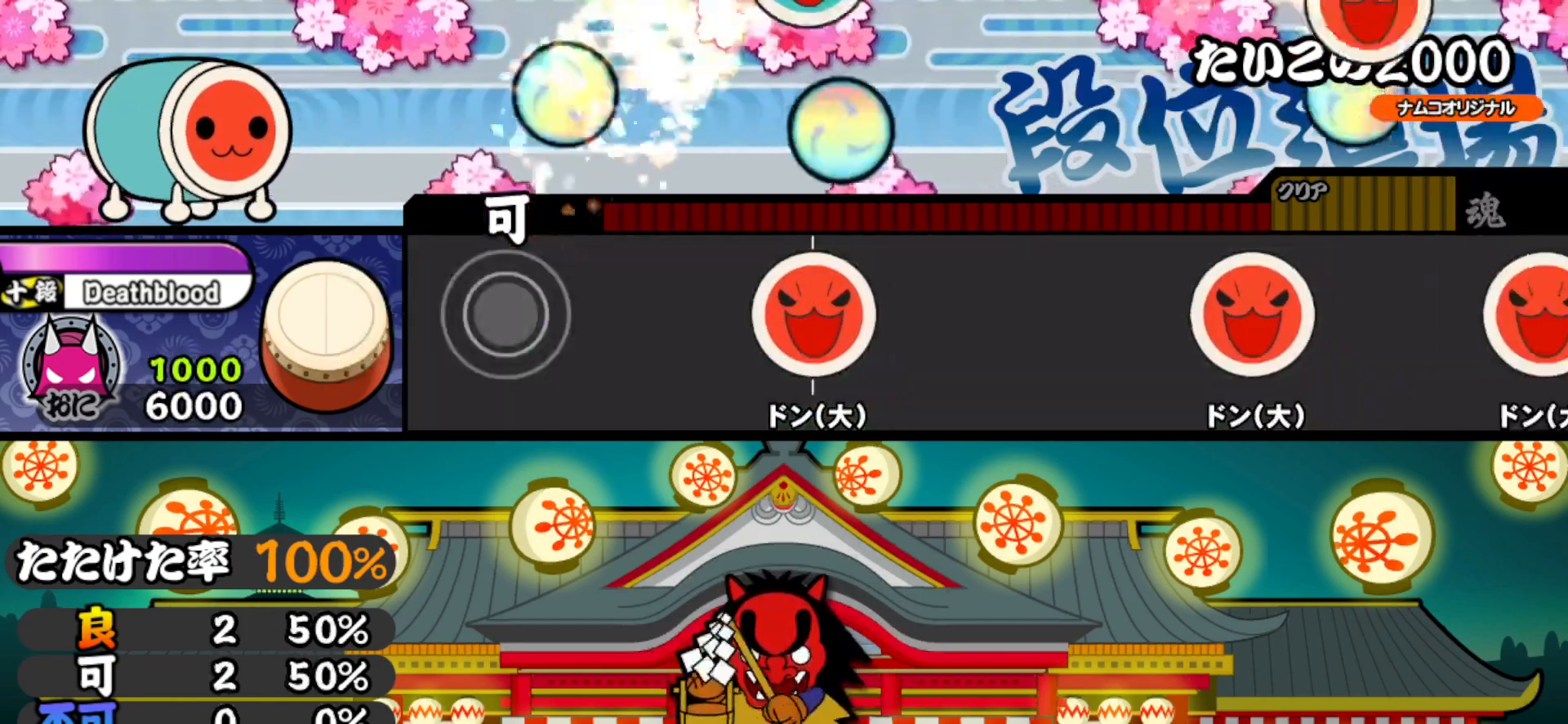
{"buttons": [], "right_stick": "center", "events": [[50, "TRIANGLE", "down"], [150, "TRIANGLE", "up"]]}
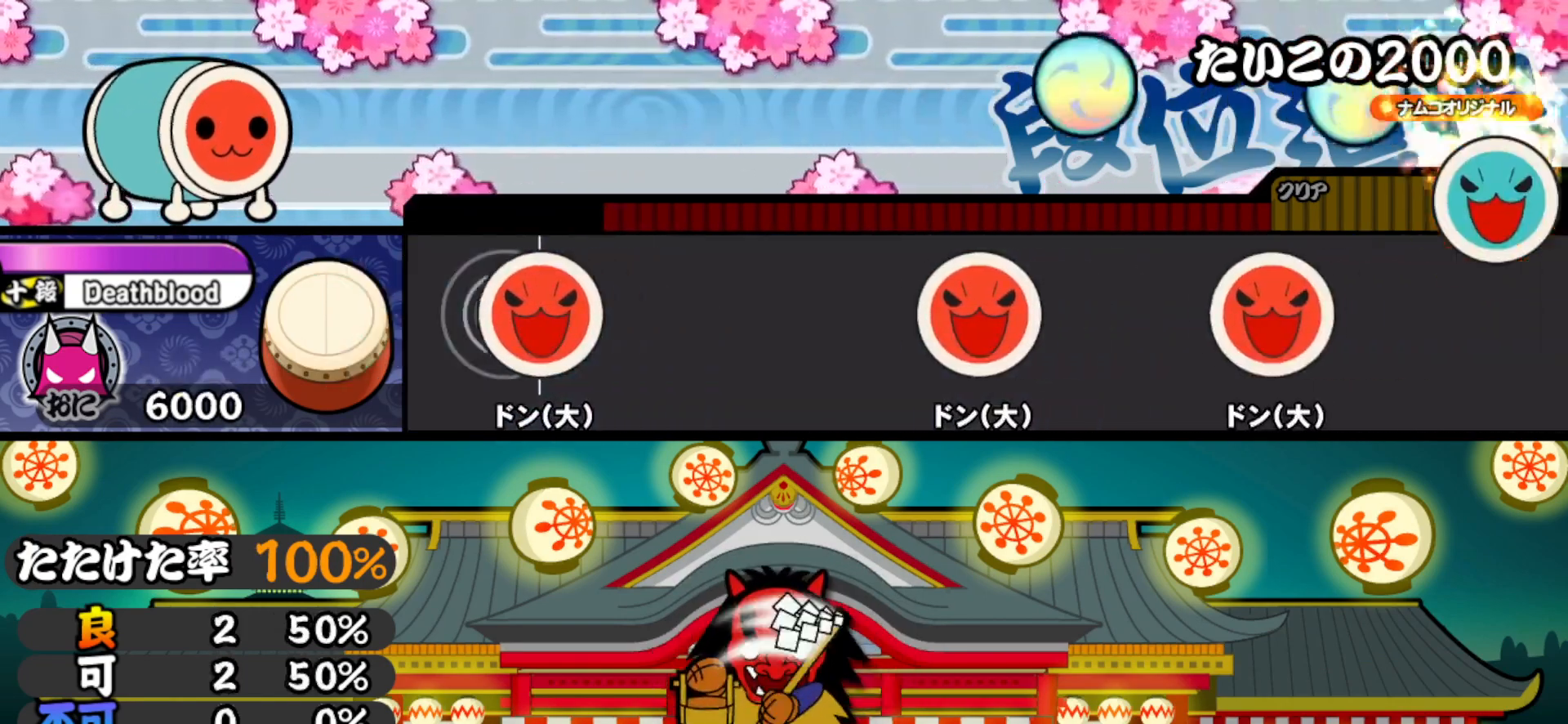
{"buttons": [], "right_stick": "center", "events": [[67, "SQUARE", "down"], [150, "SQUARE", "up"], [367, "SQUARE", "down"], [433, "SQUARE", "up"]]}
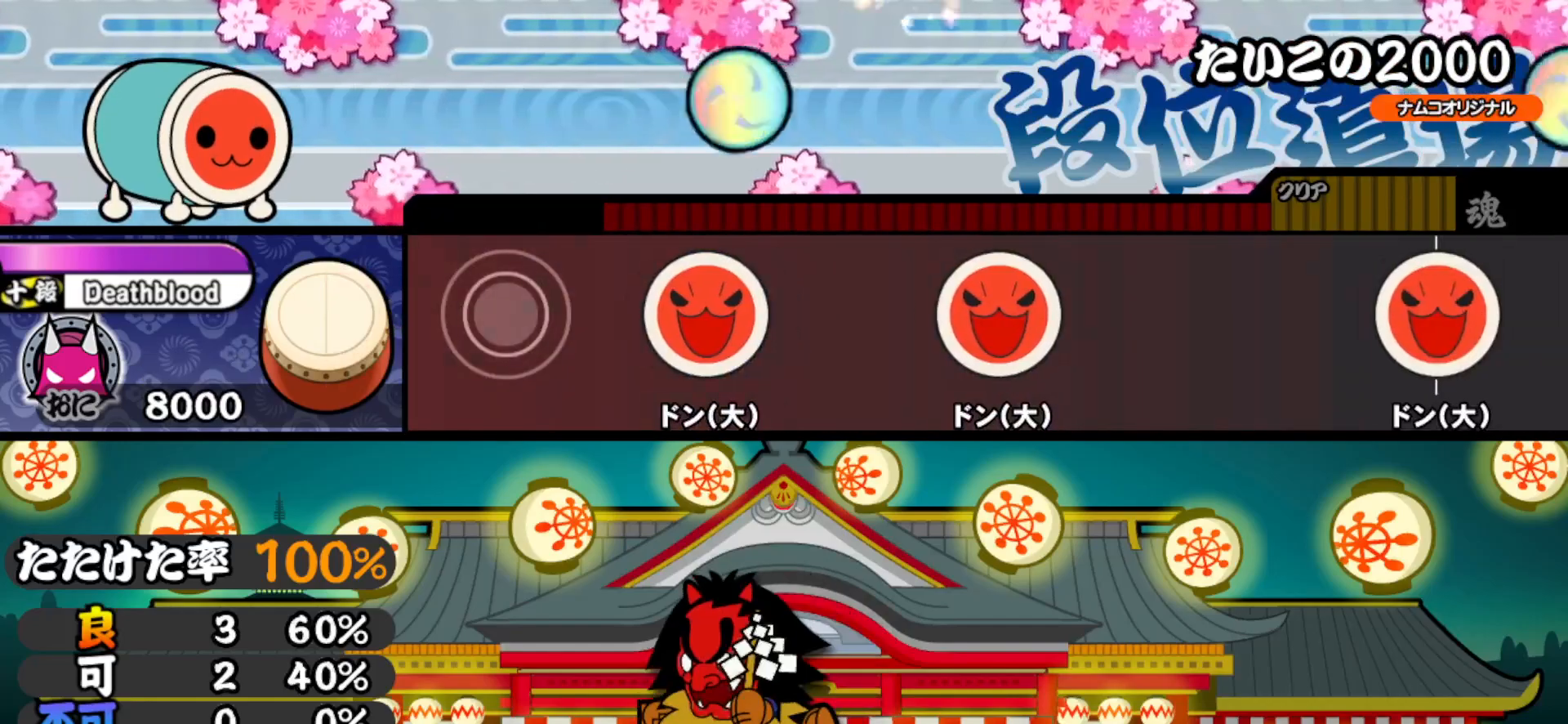
{"buttons": [], "right_stick": "center", "events": [[117, "TRIANGLE", "down"], [217, "TRIANGLE", "up"], [383, "SQUARE", "down"], [483, "SQUARE", "up"]]}
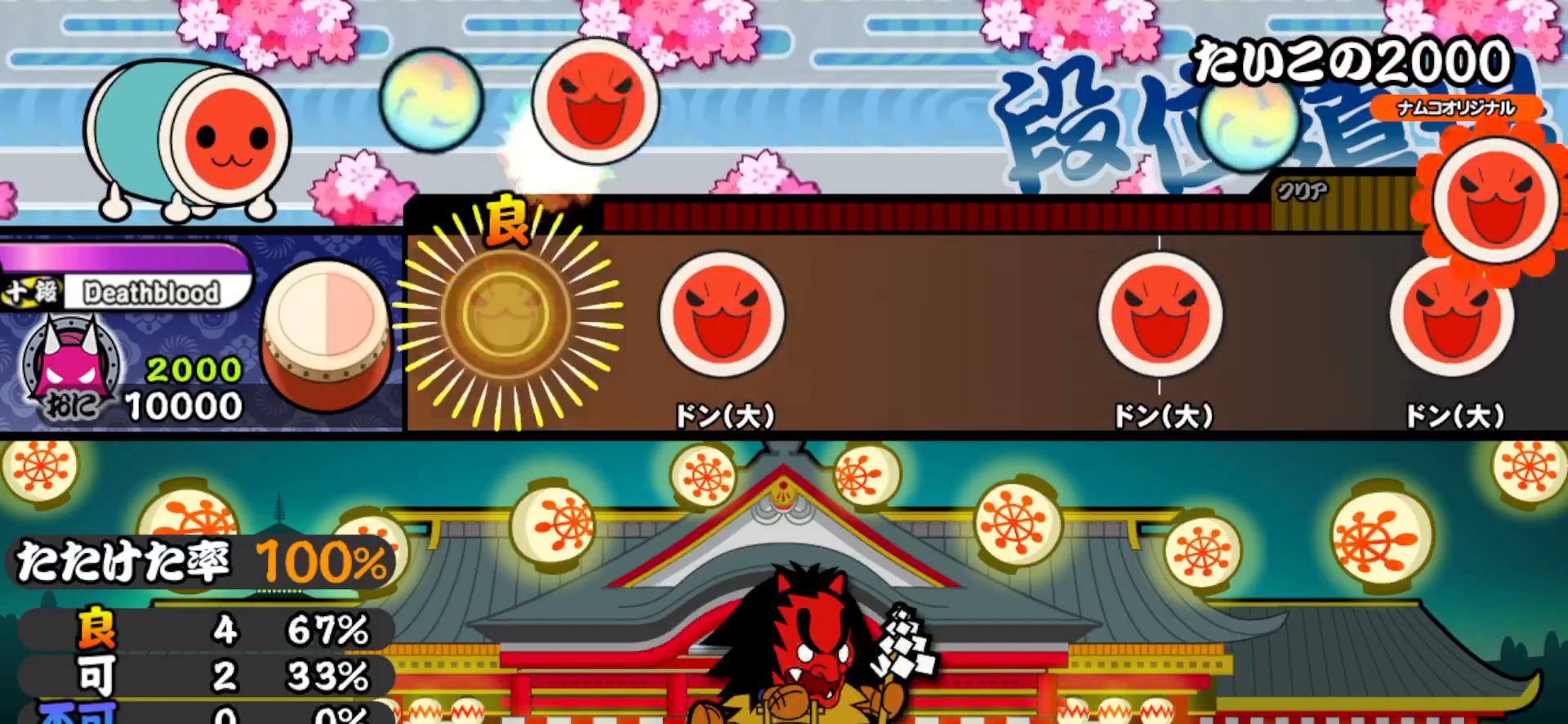
{"buttons": ["SQUARE"], "right_stick": "center", "events": [[150, "TRIANGLE", "down"], [250, "TRIANGLE", "up"], [433, "SQUARE", "down"]]}
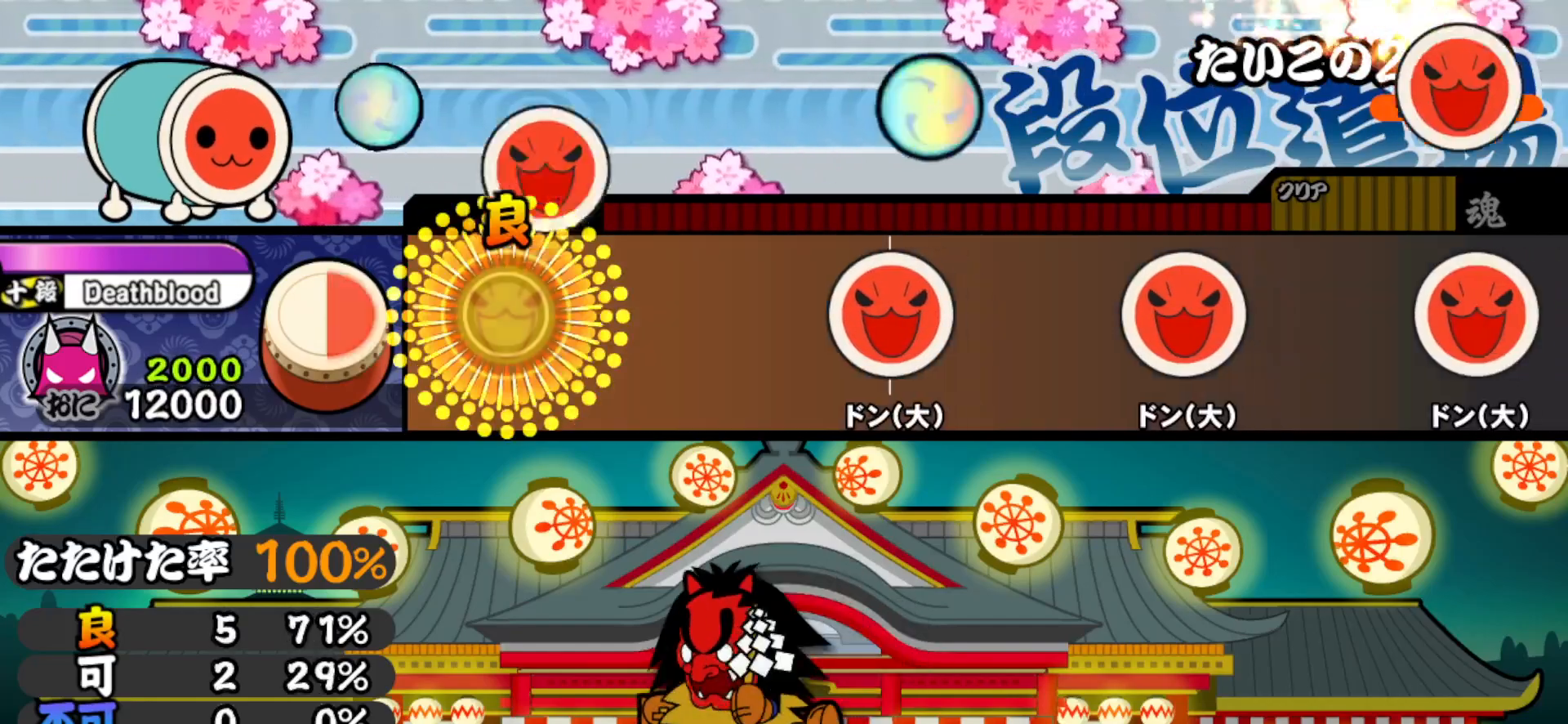
{"buttons": ["TRIANGLE"], "right_stick": "center", "events": [[17, "SQUARE", "up"], [167, "TRIANGLE", "down"], [283, "TRIANGLE", "up"], [317, "DPAD_UP", "down"], [417, "DPAD_UP", "up"], [450, "TRIANGLE", "down"]]}
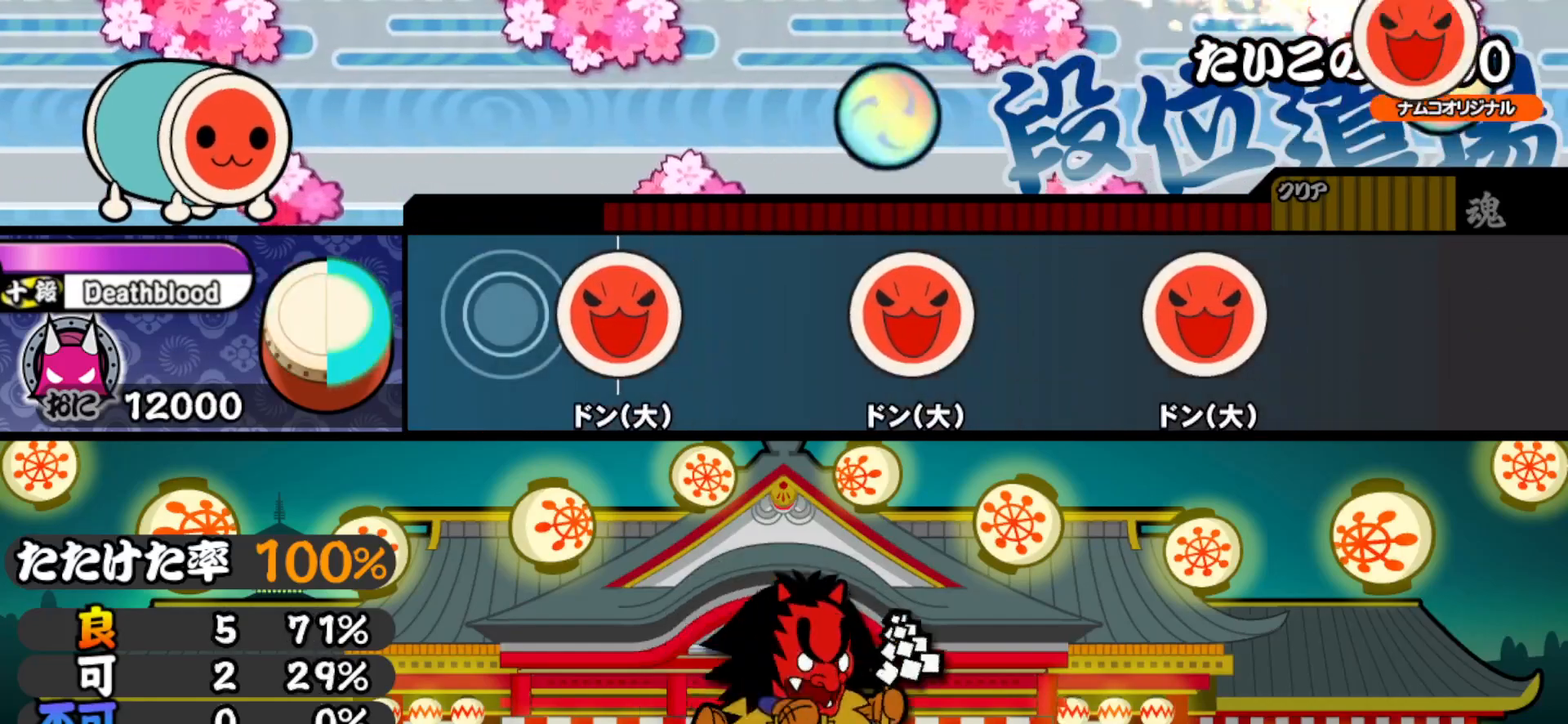
{"buttons": ["TRIANGLE"], "right_stick": "center", "events": [[33, "TRIANGLE", "up"], [233, "SQUARE", "down"], [317, "SQUARE", "up"], [500, "TRIANGLE", "down"]]}
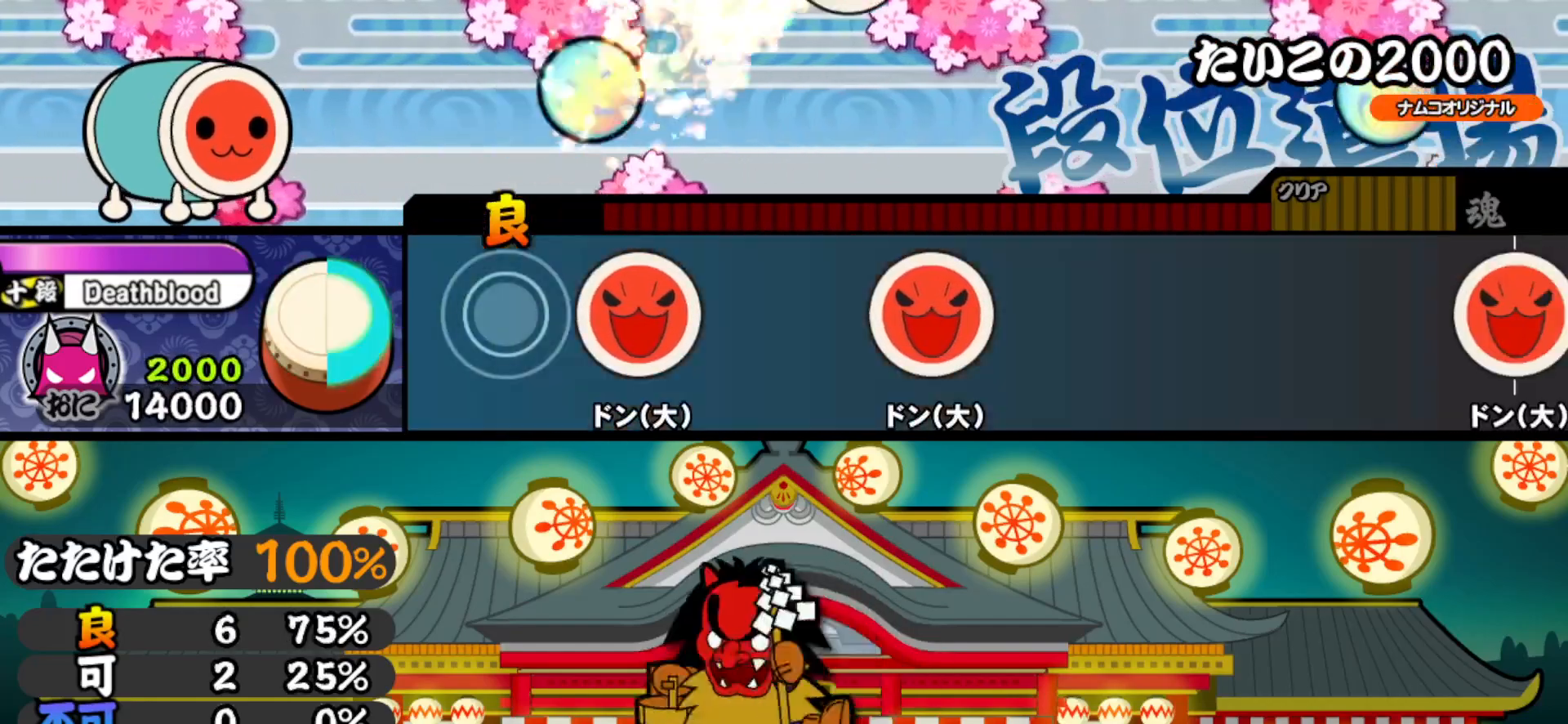
{"buttons": [], "right_stick": "center", "events": [[100, "TRIANGLE", "up"], [150, "DPAD_UP", "down"], [250, "DPAD_UP", "up"], [283, "SQUARE", "down"], [367, "SQUARE", "up"]]}
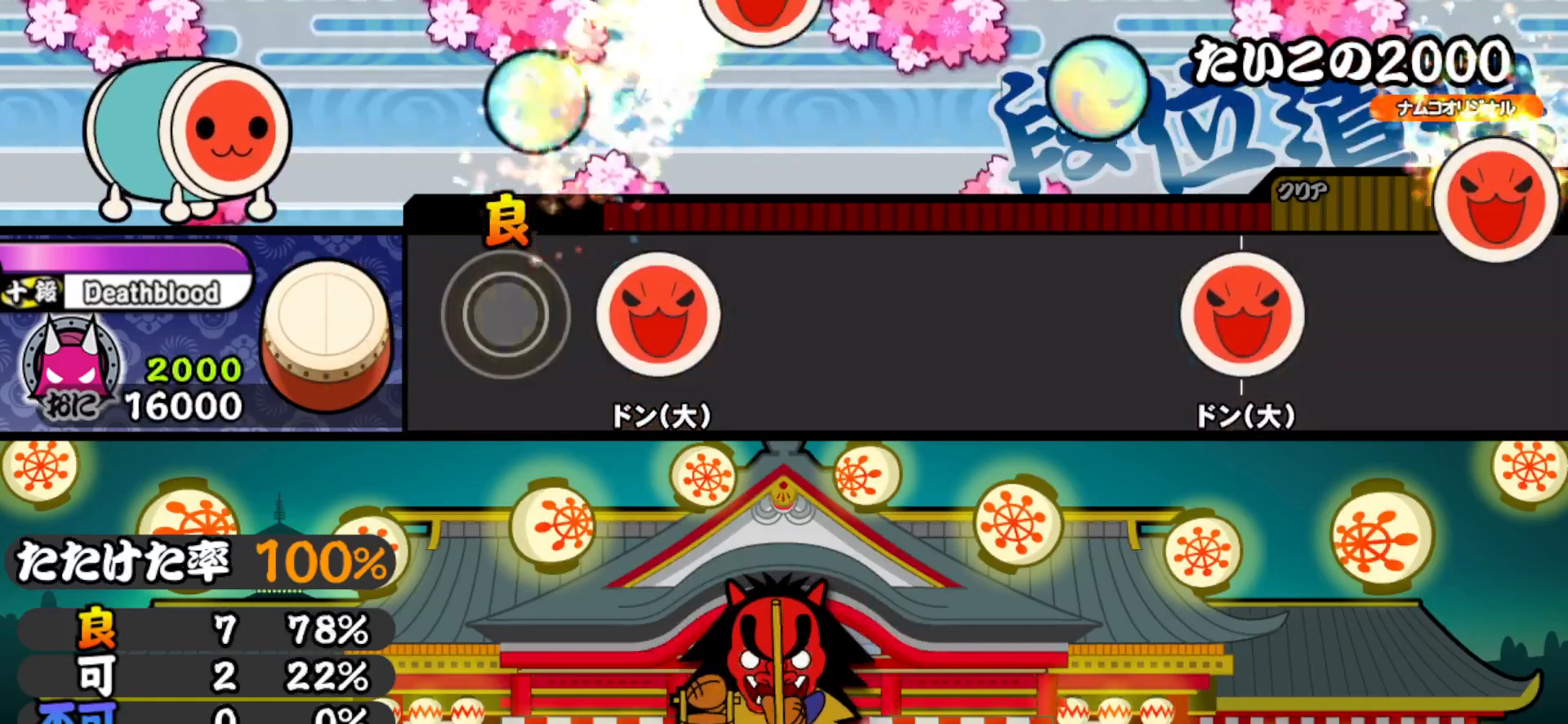
{"buttons": ["DPAD_UP"], "right_stick": "center", "events": [[50, "TRIANGLE", "down"], [150, "TRIANGLE", "up"], [300, "SQUARE", "down"], [400, "SQUARE", "up"], [433, "DPAD_UP", "down"]]}
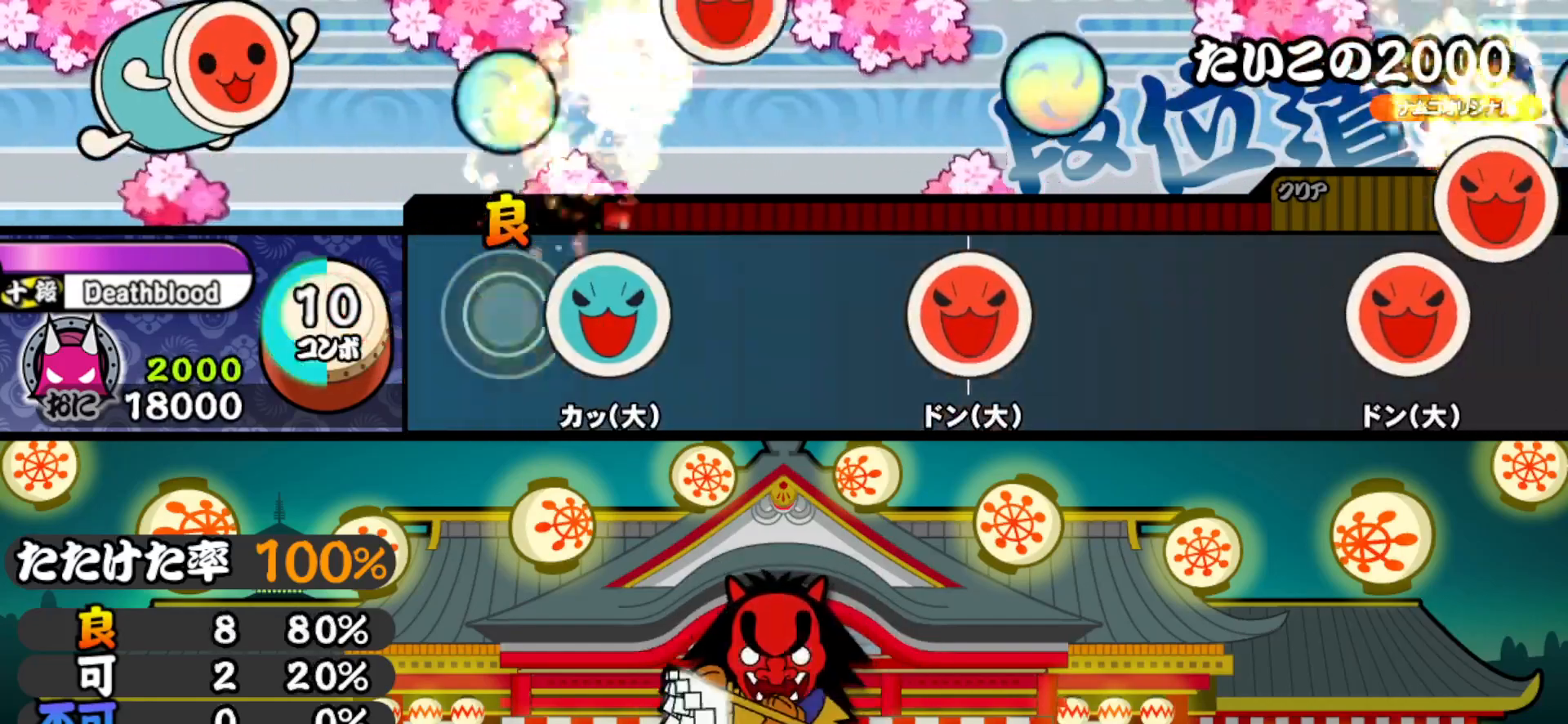
{"buttons": ["DPAD_UP"], "right_stick": "center", "events": [[33, "DPAD_UP", "up"], [67, "TRIANGLE", "down"], [183, "TRIANGLE", "up"], [333, "SQUARE", "down"], [433, "SQUARE", "up"], [500, "DPAD_UP", "down"]]}
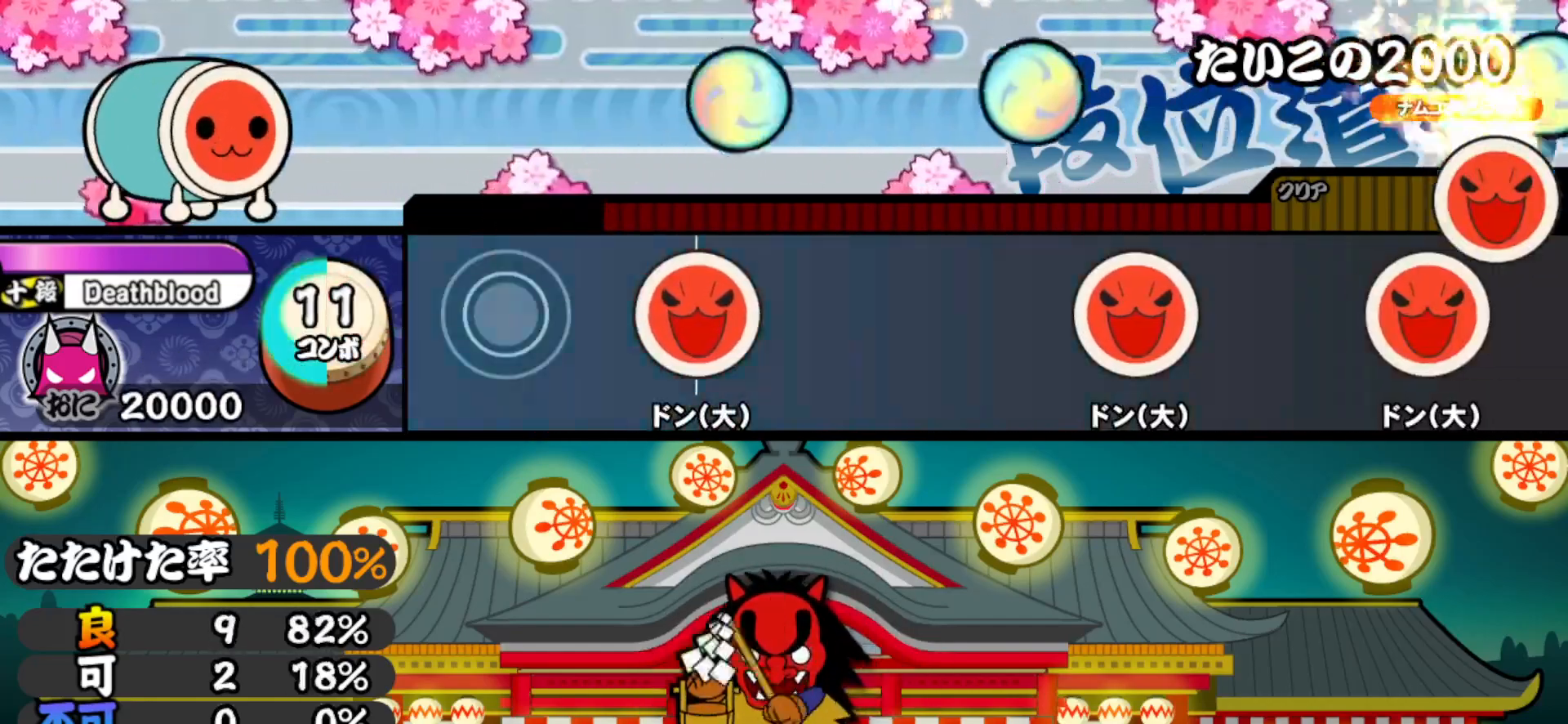
{"buttons": [], "right_stick": "center", "events": [[67, "DPAD_UP", "up"], [100, "TRIANGLE", "down"], [200, "TRIANGLE", "up"], [267, "DPAD_UP", "down"], [350, "DPAD_UP", "up"], [367, "SQUARE", "down"], [467, "SQUARE", "up"]]}
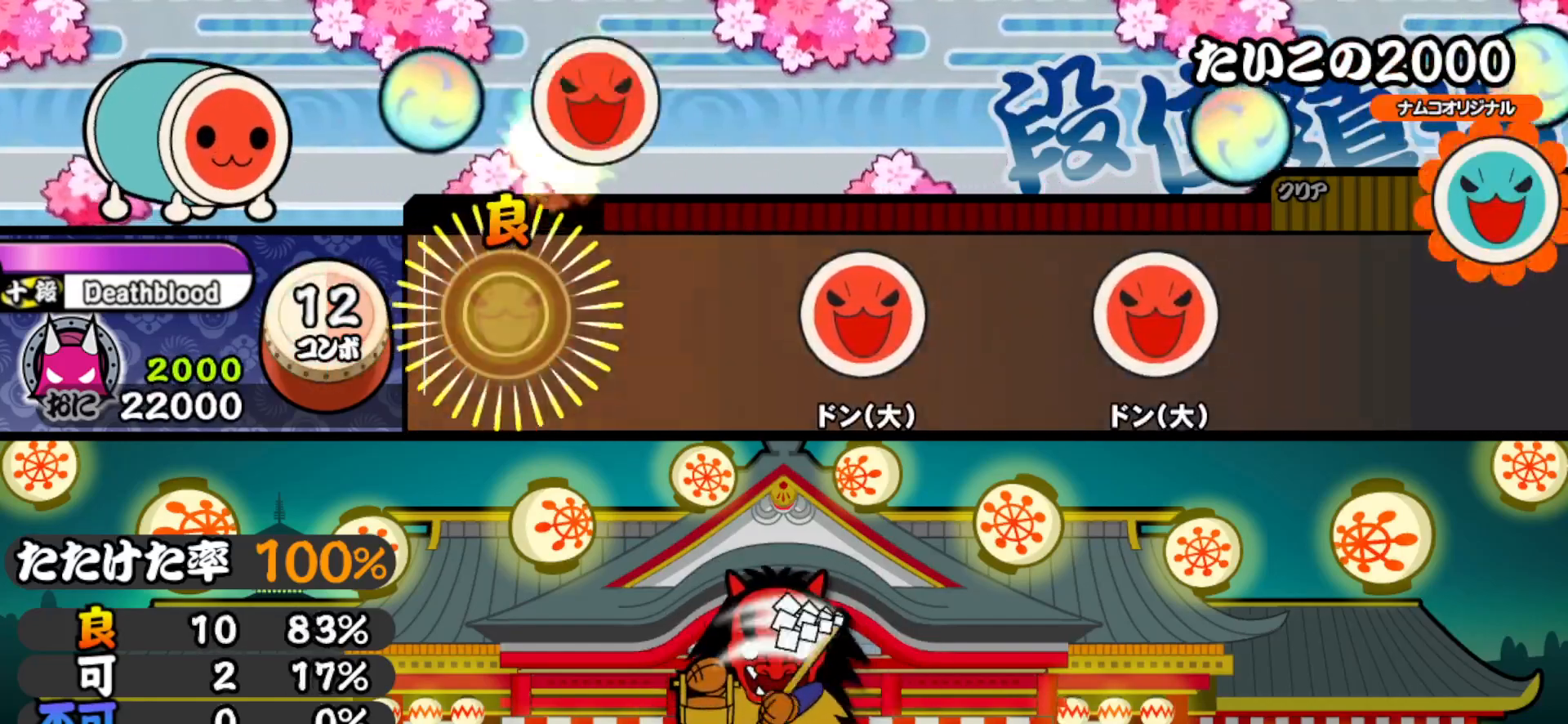
{"buttons": [], "right_stick": "center", "events": [[133, "TRIANGLE", "down"], [250, "TRIANGLE", "up"], [300, "DPAD_UP", "down"], [383, "DPAD_UP", "up"], [400, "TRIANGLE", "down"], [500, "TRIANGLE", "up"]]}
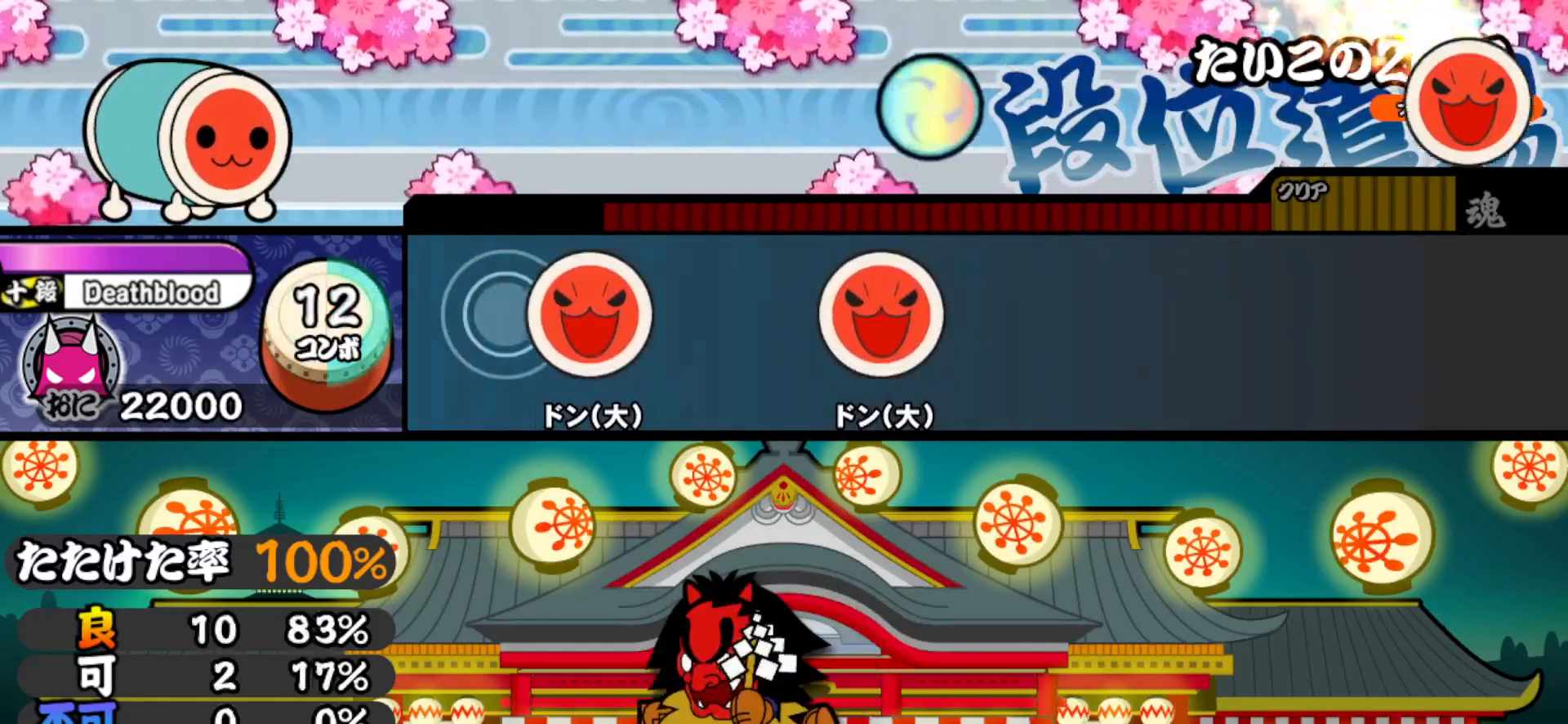
{"buttons": ["TRIANGLE"], "right_stick": "center", "events": [[167, "SQUARE", "down"], [250, "SQUARE", "up"], [283, "DPAD_UP", "down"], [383, "DPAD_UP", "up"], [417, "TRIANGLE", "down"]]}
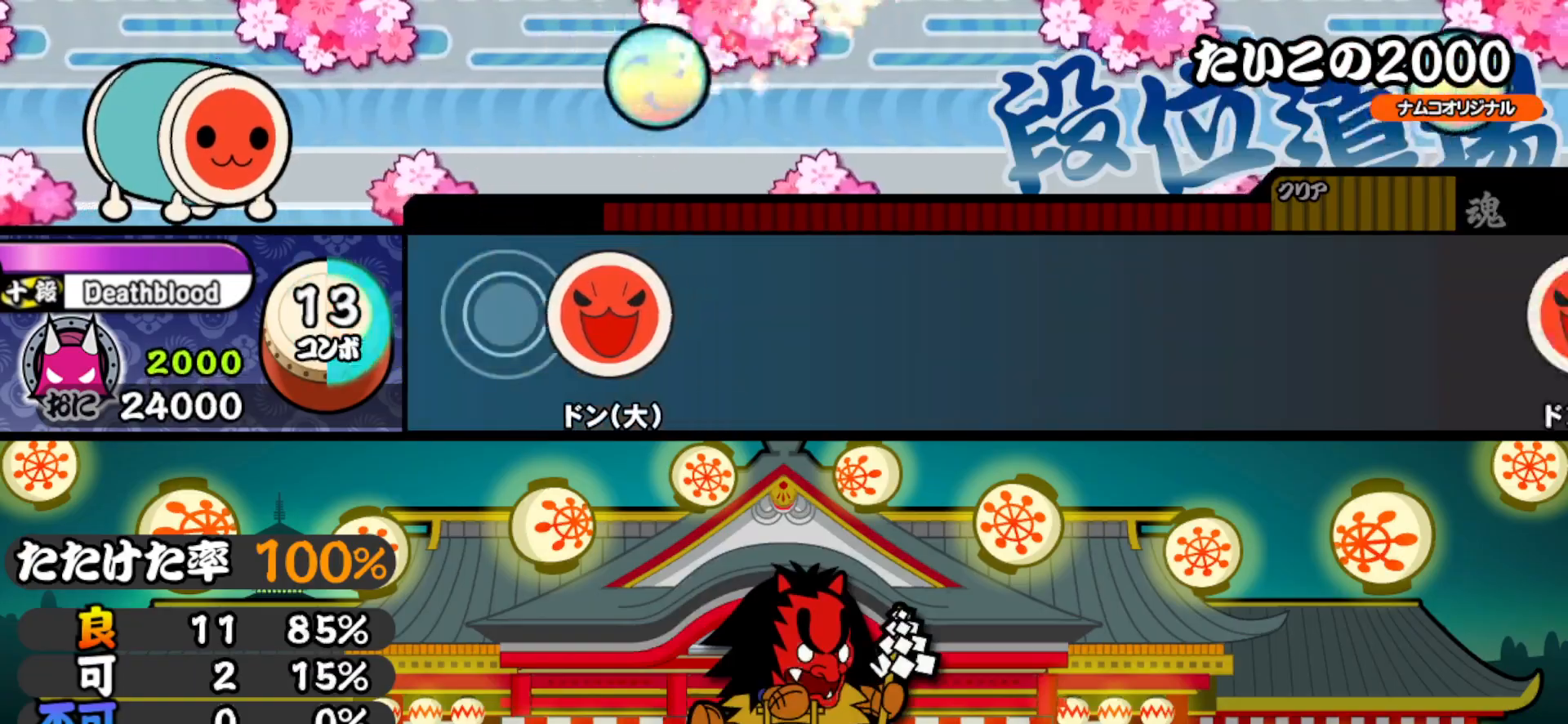
{"buttons": ["TRIANGLE"], "right_stick": "center", "events": [[33, "TRIANGLE", "up"], [67, "DPAD_UP", "down"], [150, "DPAD_UP", "up"], [183, "SQUARE", "down"], [283, "SQUARE", "up"], [333, "DPAD_UP", "down"], [417, "DPAD_UP", "up"], [450, "TRIANGLE", "down"]]}
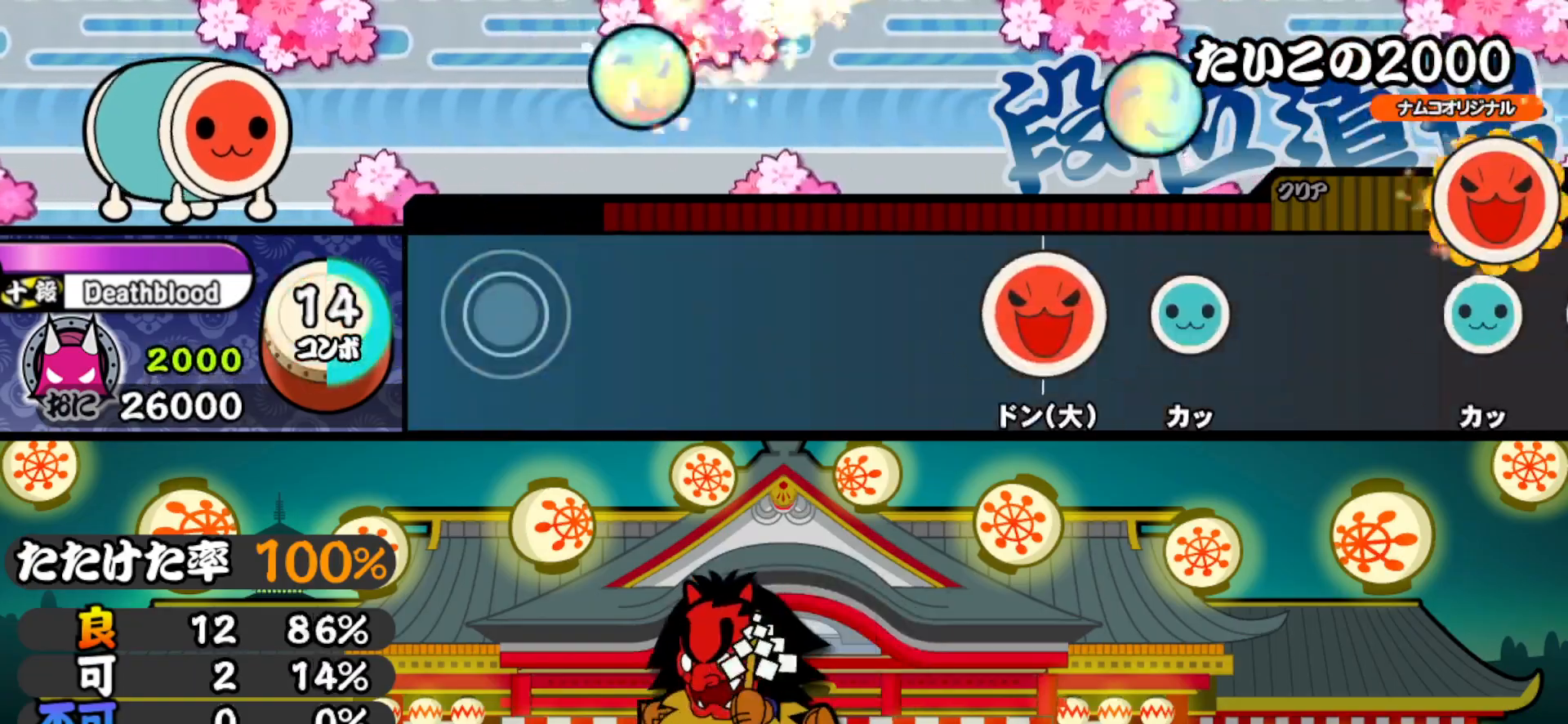
{"buttons": ["SQUARE"], "right_stick": "center", "events": [[50, "TRIANGLE", "up"], [83, "DPAD_UP", "down"], [200, "DPAD_UP", "up"], [217, "TRIANGLE", "down"], [333, "TRIANGLE", "up"], [350, "DPAD_UP", "down"], [467, "DPAD_UP", "up"], [500, "SQUARE", "down"]]}
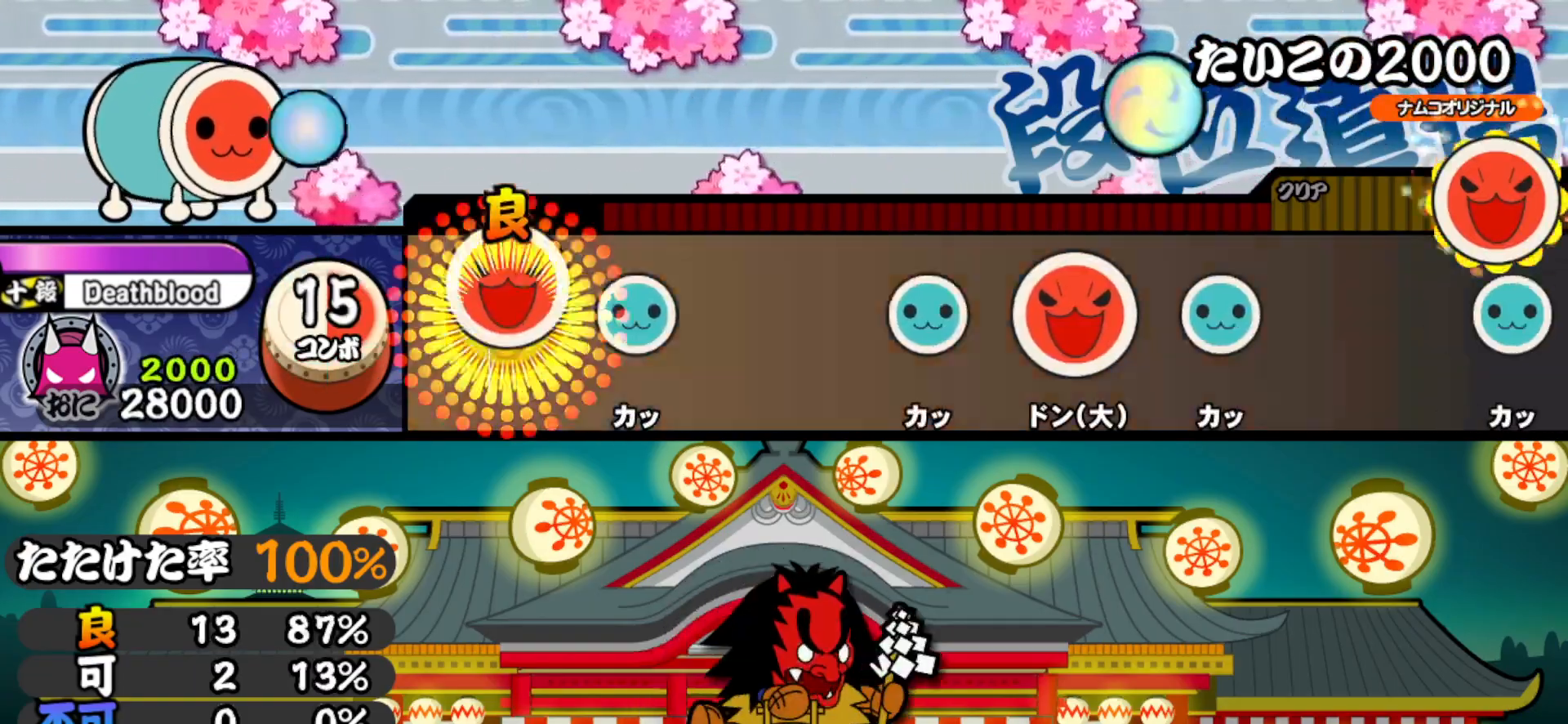
{"buttons": ["TRIANGLE"], "right_stick": "center", "events": [[150, "DPAD_UP", "down"], [150, "SQUARE", "up"], [317, "DPAD_UP", "up"], [433, "TRIANGLE", "down"]]}
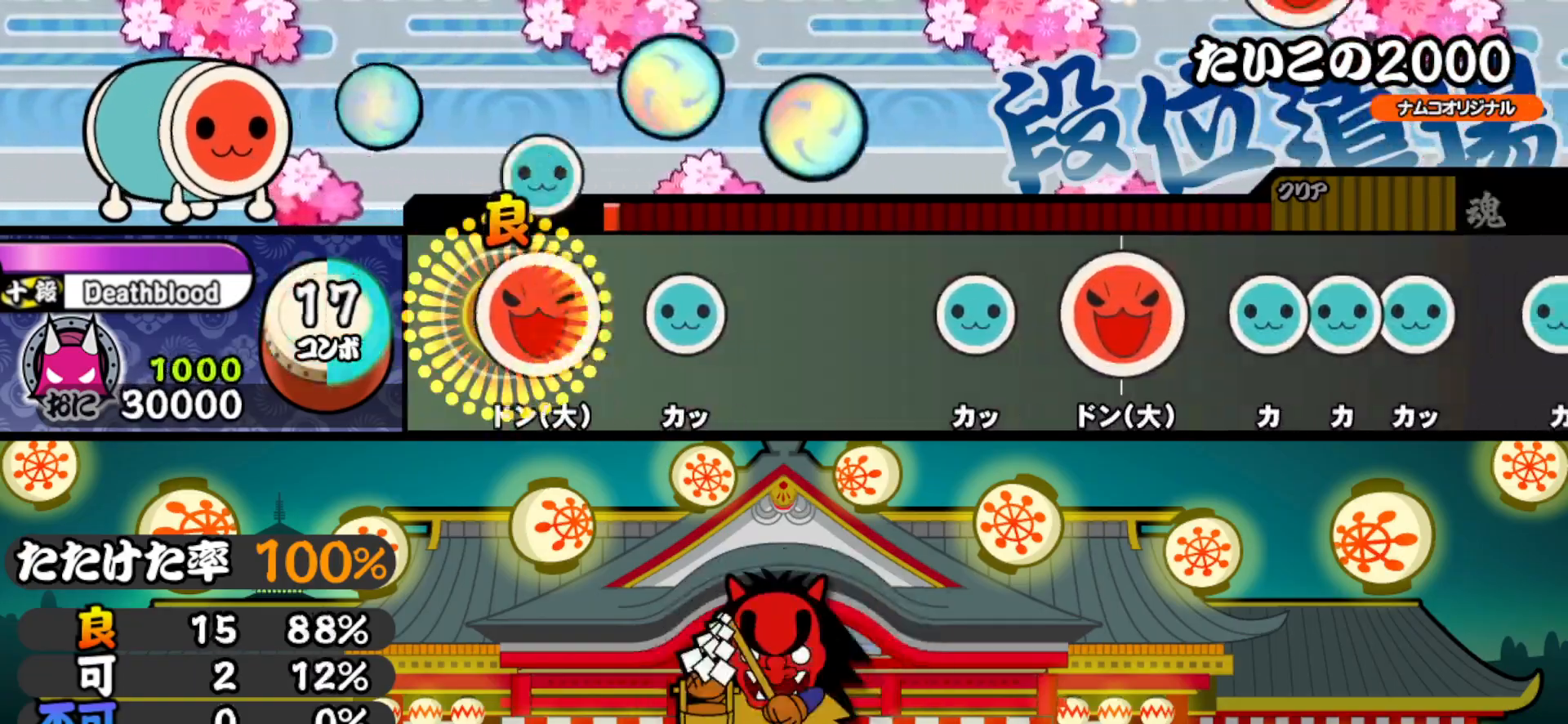
{"buttons": ["TRIANGLE"], "right_stick": "center", "events": [[50, "DPAD_RIGHT", "down"], [50, "TRIANGLE", "up"], [183, "DPAD_RIGHT", "up"], [183, "TRIANGLE", "down"], [300, "TRIANGLE", "up"], [433, "TRIANGLE", "down"]]}
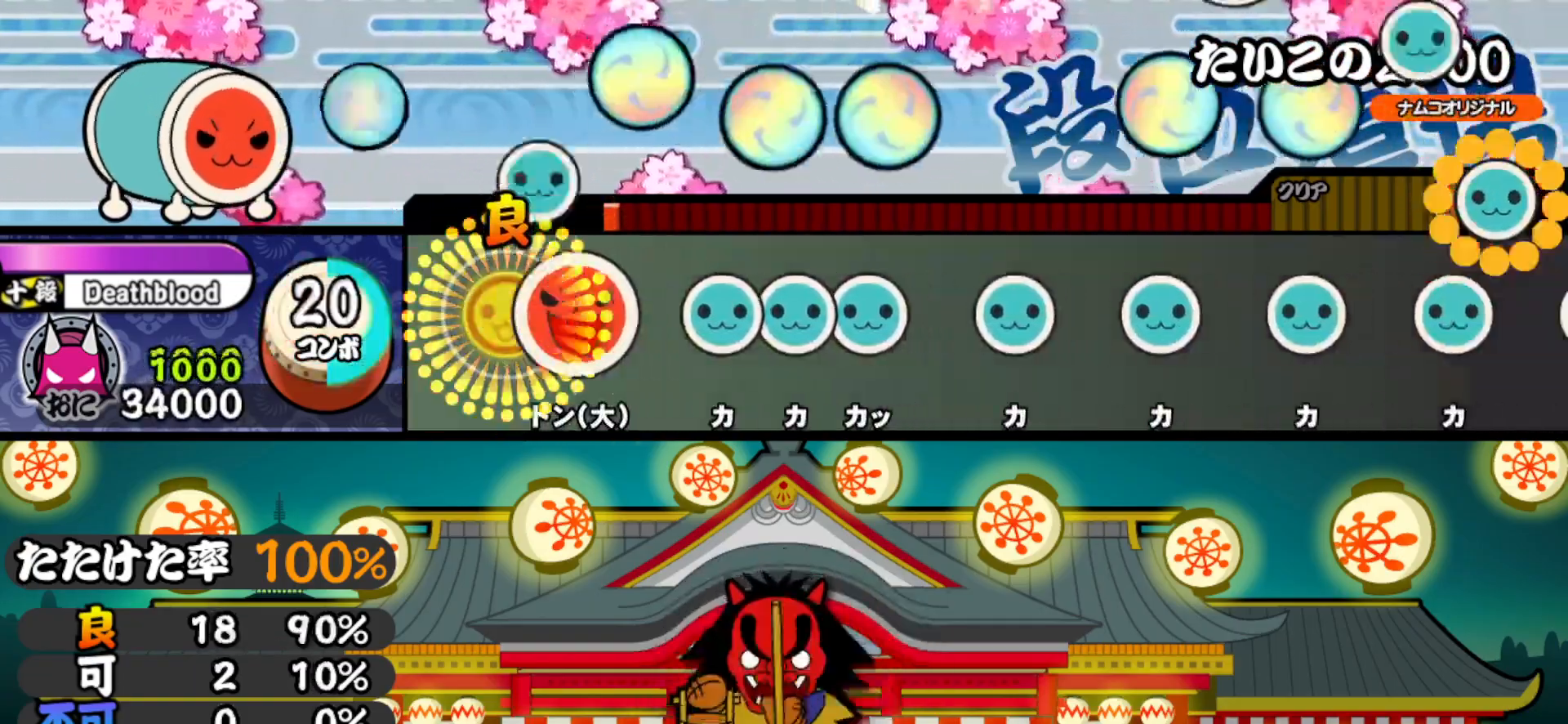
{"buttons": ["DPAD_UP"], "right_stick": "center", "events": [[67, "DPAD_RIGHT", "down"], [67, "TRIANGLE", "up"], [167, "DPAD_RIGHT", "up"], [233, "TRIANGLE", "down"], [283, "DPAD_UP", "down"], [283, "TRIANGLE", "up"], [350, "TRIANGLE", "down"], [367, "DPAD_UP", "up"], [467, "TRIANGLE", "up"], [483, "DPAD_UP", "down"]]}
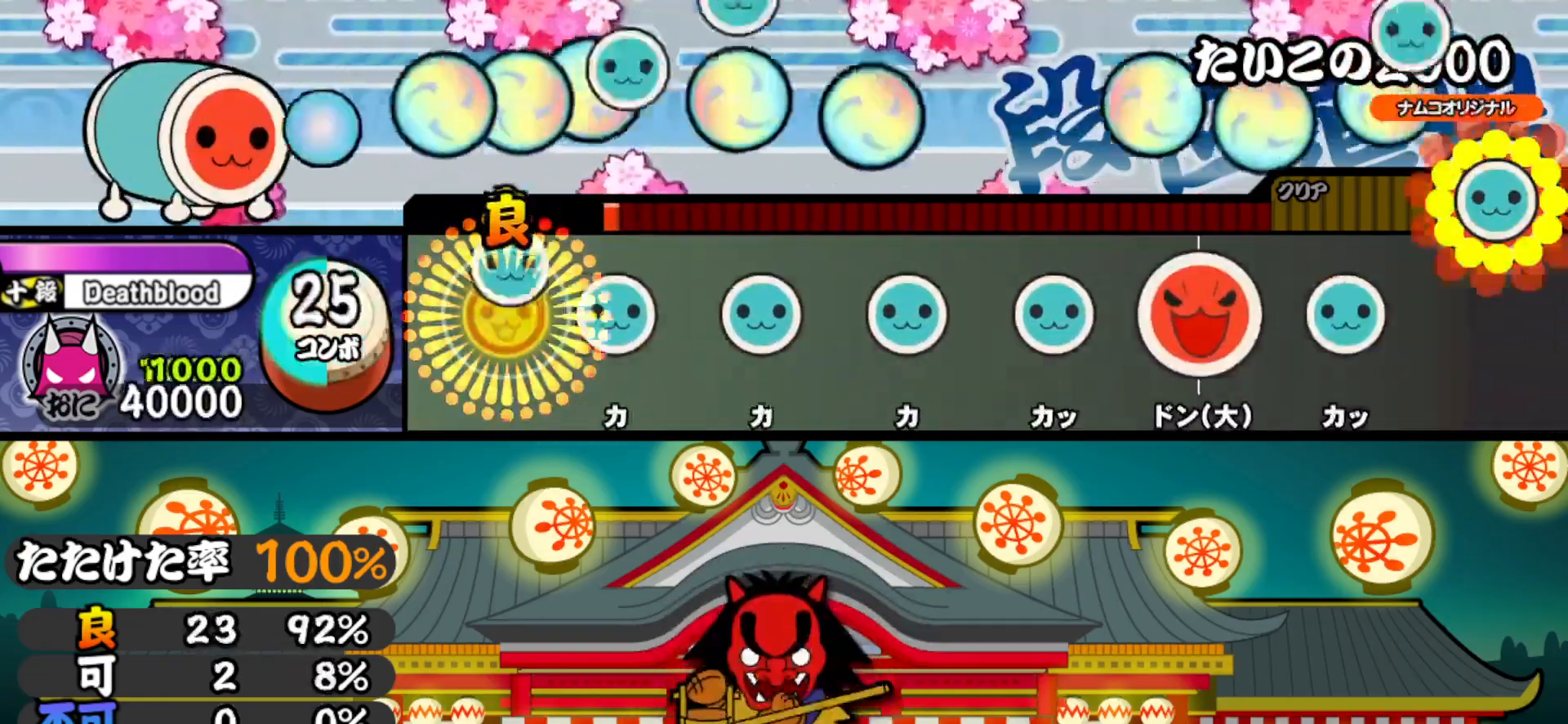
{"buttons": [], "right_stick": "center", "events": [[83, "DPAD_UP", "up"], [117, "TRIANGLE", "down"], [250, "DPAD_UP", "down"], [250, "TRIANGLE", "up"], [350, "DPAD_UP", "up"], [367, "TRIANGLE", "down"], [500, "TRIANGLE", "up"]]}